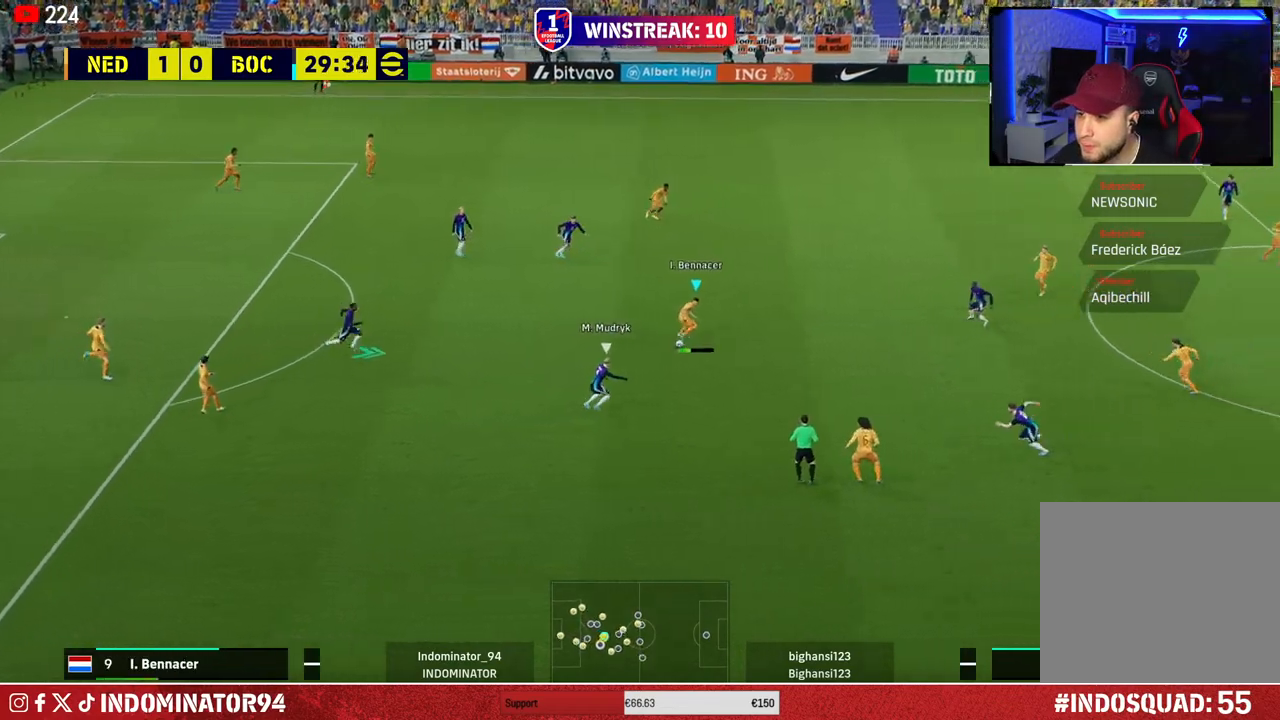
Gameplay with a controller (PlayStation layout); each line is a JSON object with the inputs held at the frame after it. "events" lists button and stick changes between this image and that frame as [ms after this image, input, new state], when the widget could be followed in between.
{"buttons": ["R1"], "left_stick": "right", "right_stick": "center", "events": [[300, "R1", "down"], [467, "left_stick", "right"]]}
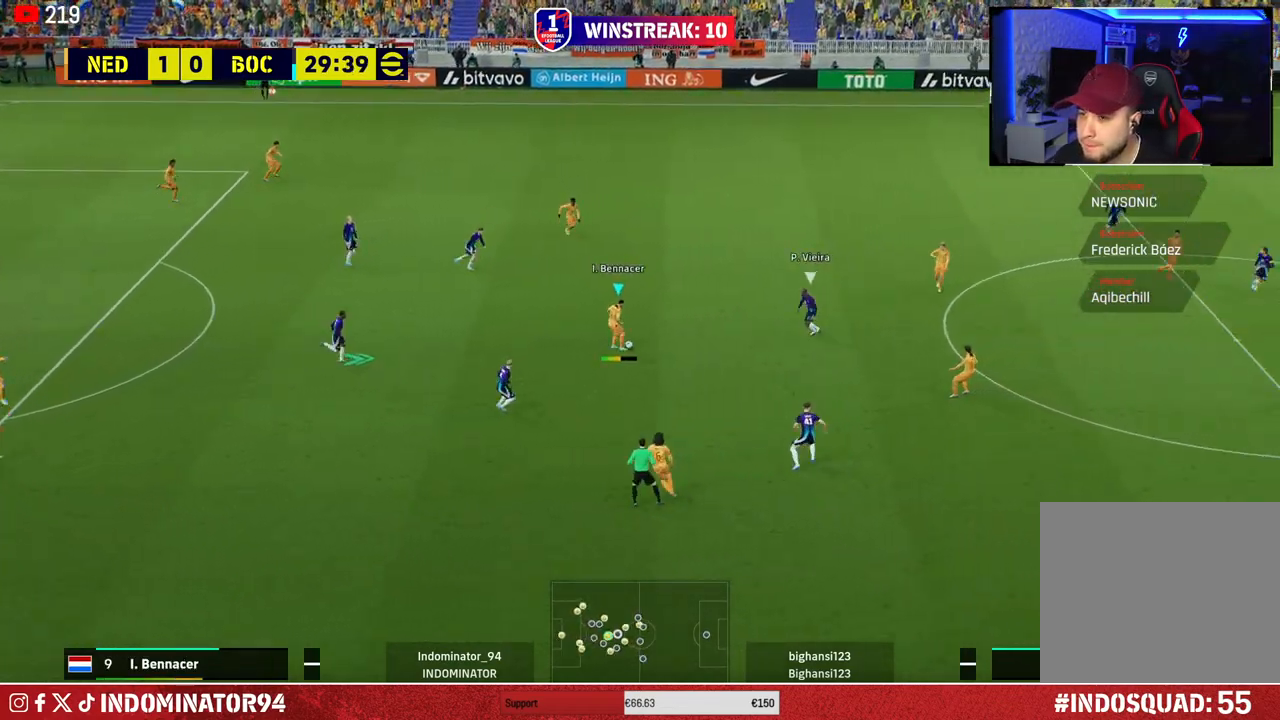
{"buttons": ["R1"], "left_stick": "right", "right_stick": "center", "events": []}
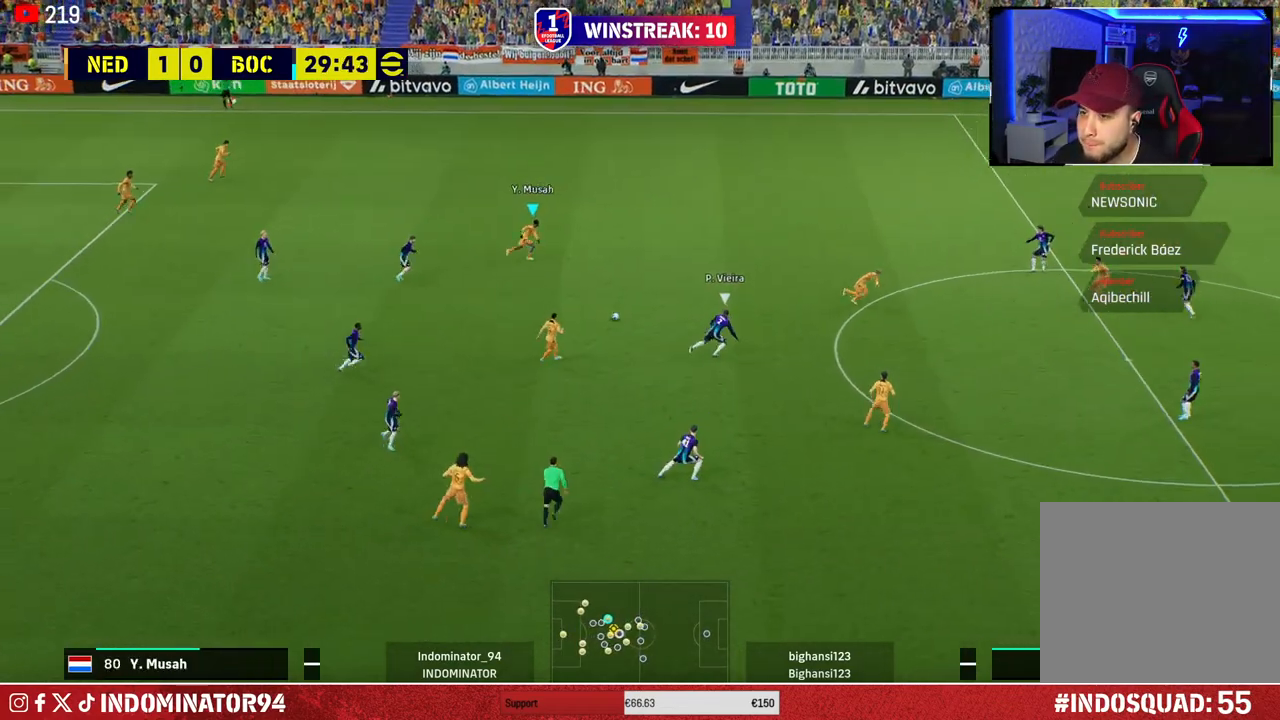
{"buttons": [], "left_stick": "down-right", "right_stick": "center", "events": [[267, "R1", "up"], [317, "left_stick", "down-right"]]}
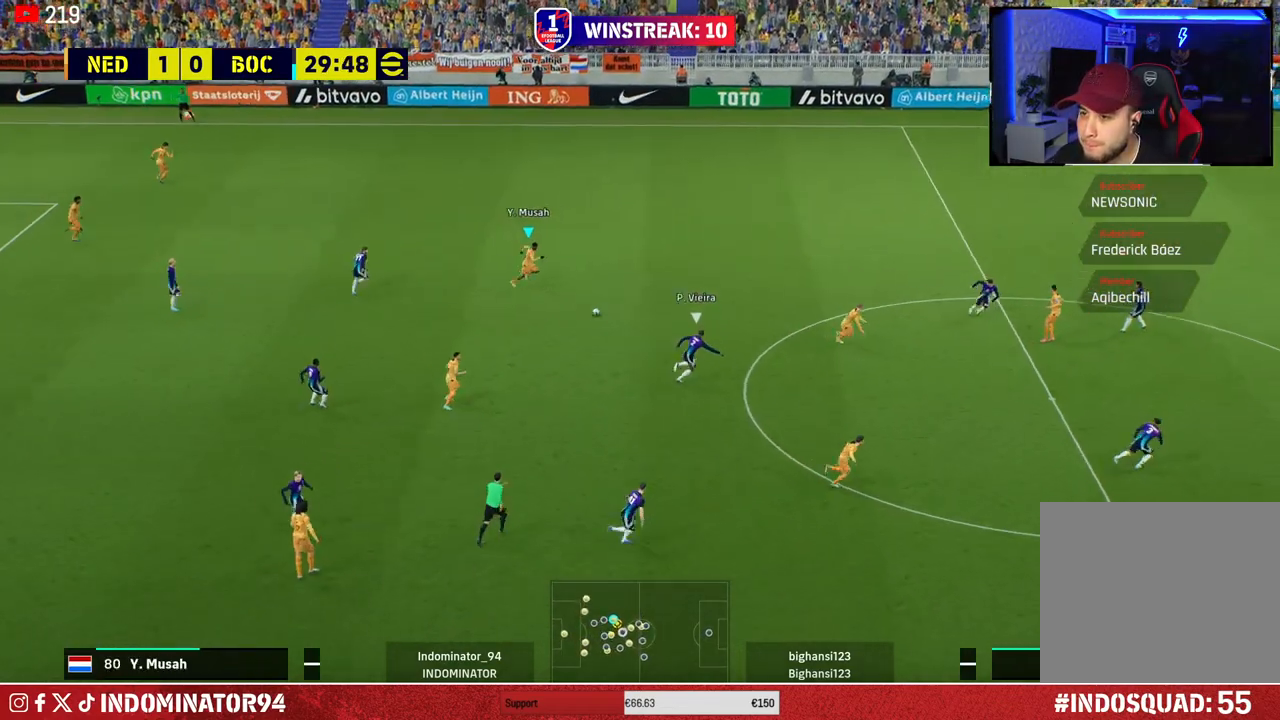
{"buttons": ["TRIANGLE"], "left_stick": "down-right", "right_stick": "center", "events": [[467, "TRIANGLE", "down"]]}
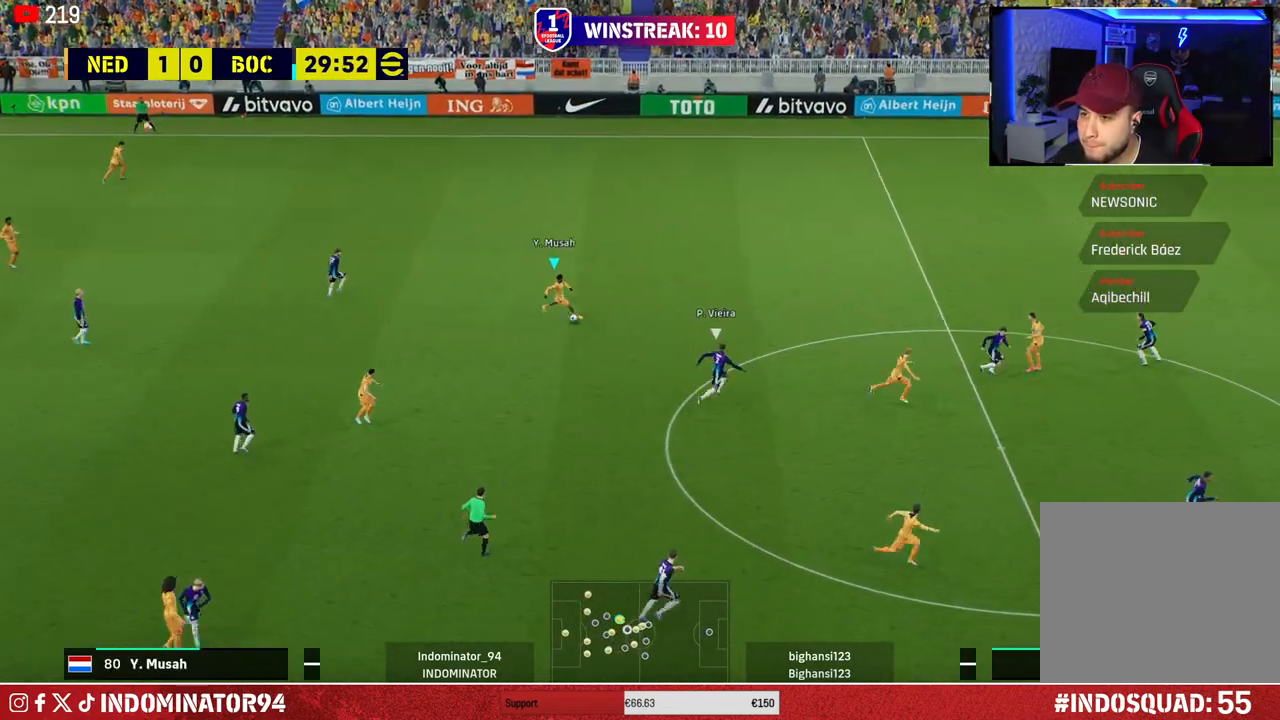
{"buttons": [], "left_stick": "down-right", "right_stick": "center", "events": [[167, "TRIANGLE", "up"]]}
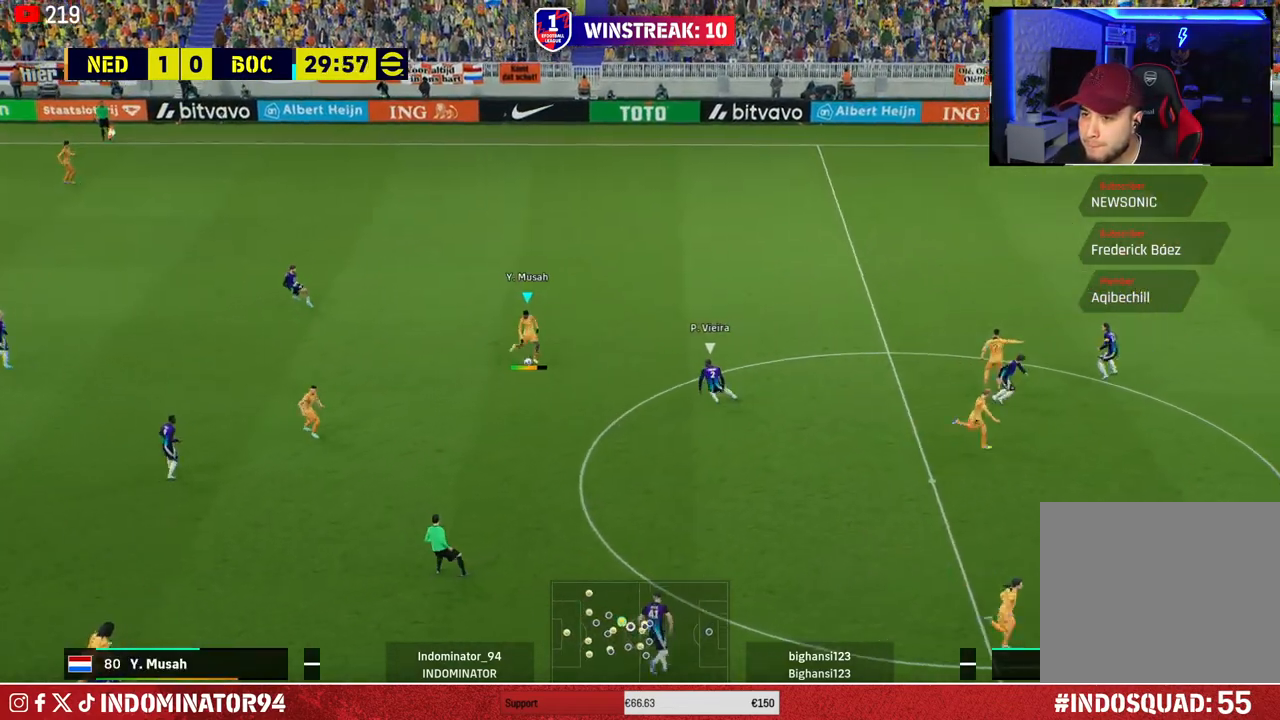
{"buttons": [], "left_stick": "down-right", "right_stick": "center", "events": [[133, "R1", "down"], [450, "R1", "up"]]}
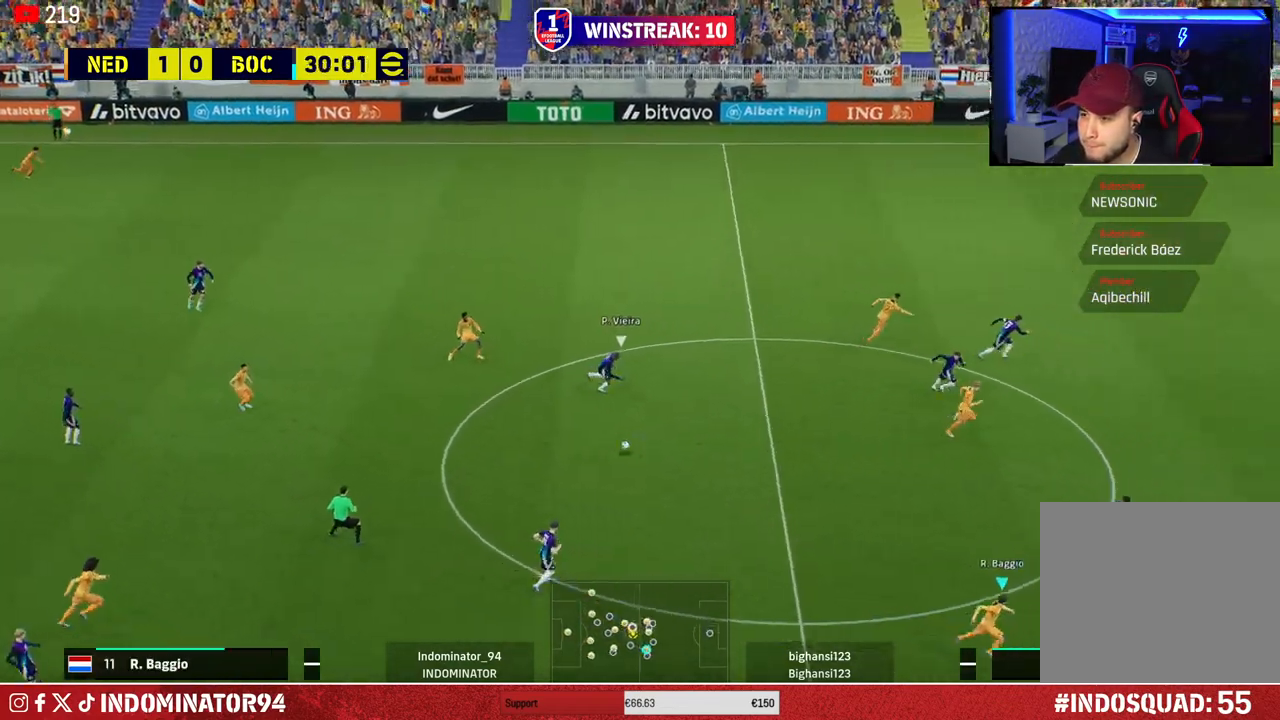
{"buttons": ["TRIANGLE"], "left_stick": "right", "right_stick": "center", "events": [[183, "left_stick", "right"], [367, "TRIANGLE", "down"]]}
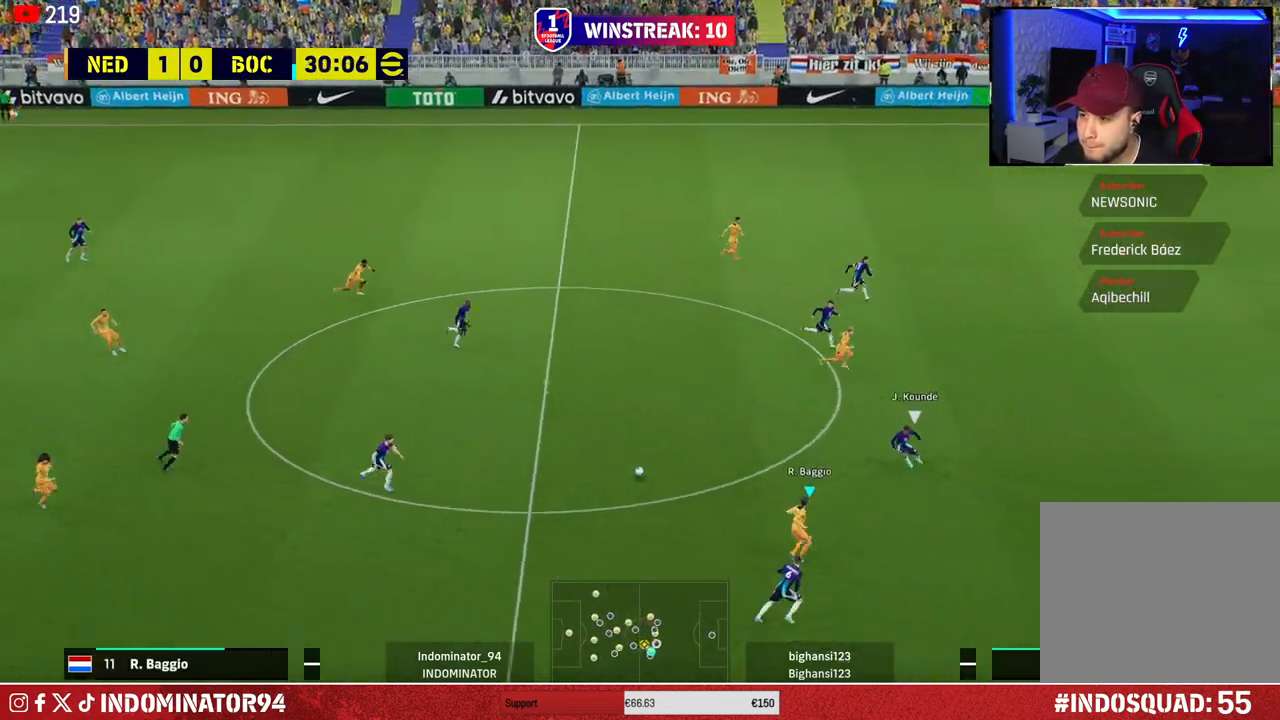
{"buttons": ["R1"], "left_stick": "right", "right_stick": "center", "events": [[100, "TRIANGLE", "up"], [383, "R1", "down"]]}
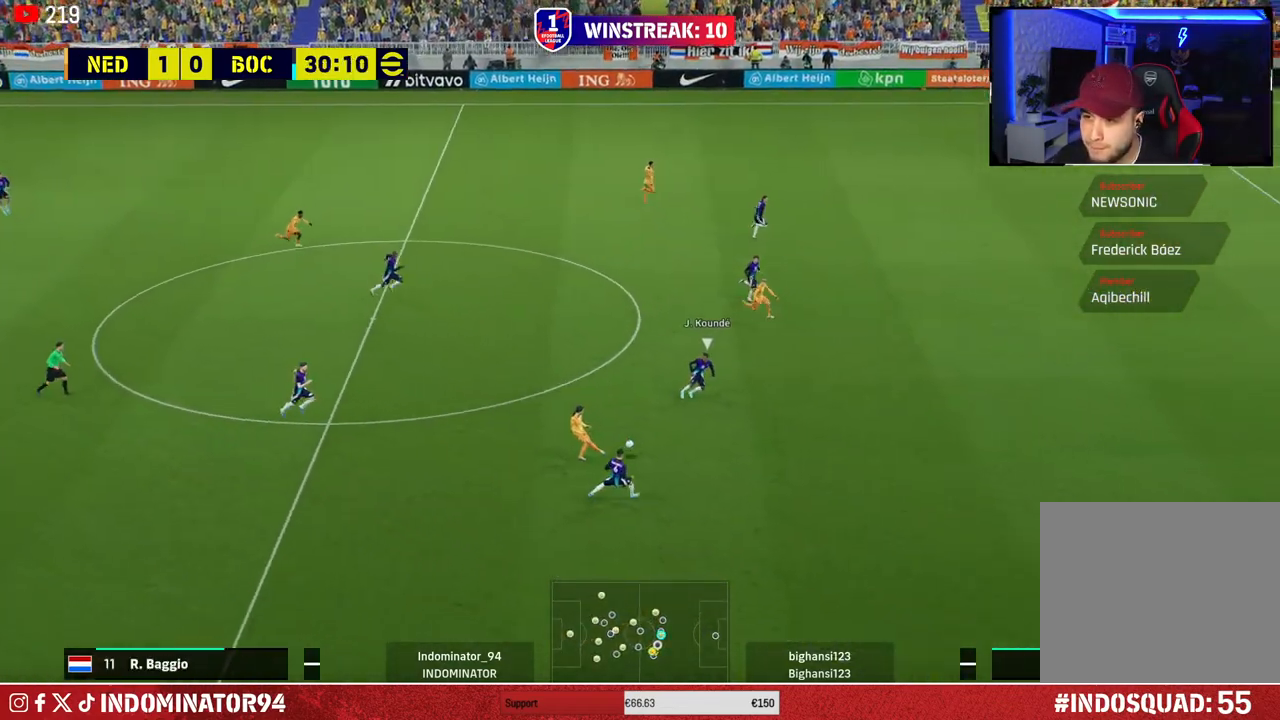
{"buttons": ["R1"], "left_stick": "right", "right_stick": "center", "events": []}
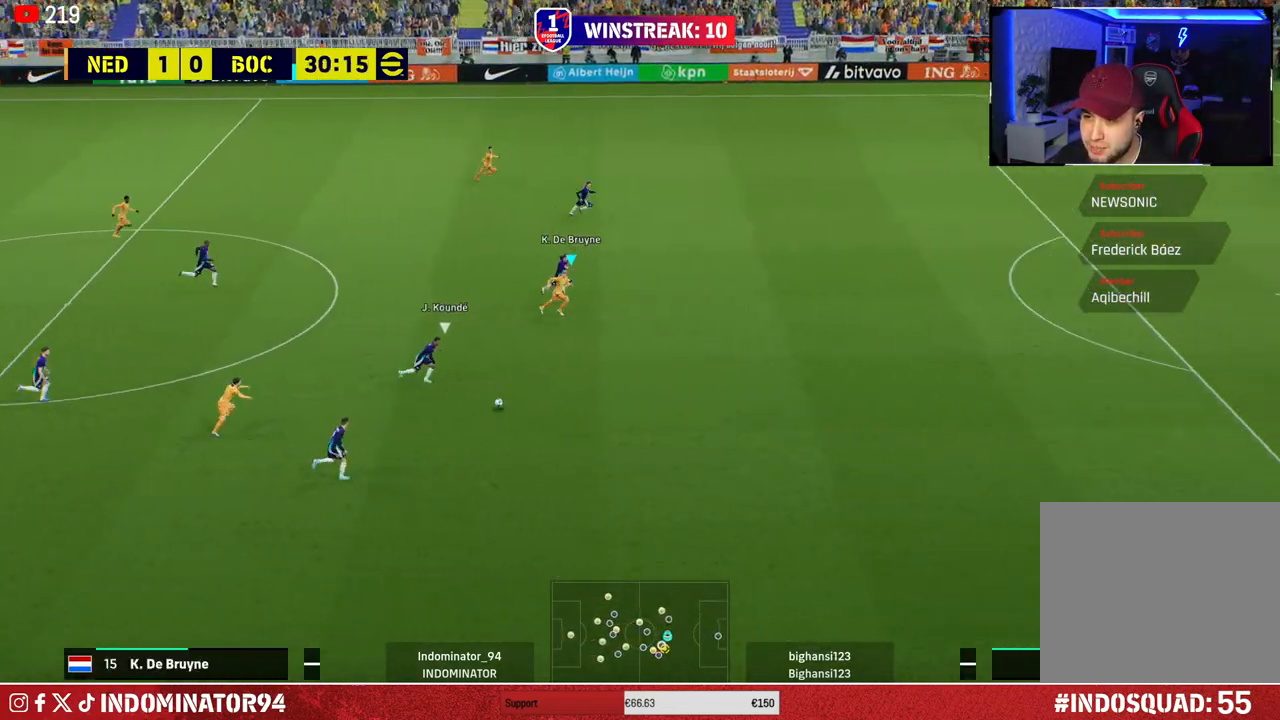
{"buttons": ["R1"], "left_stick": "right", "right_stick": "center", "events": []}
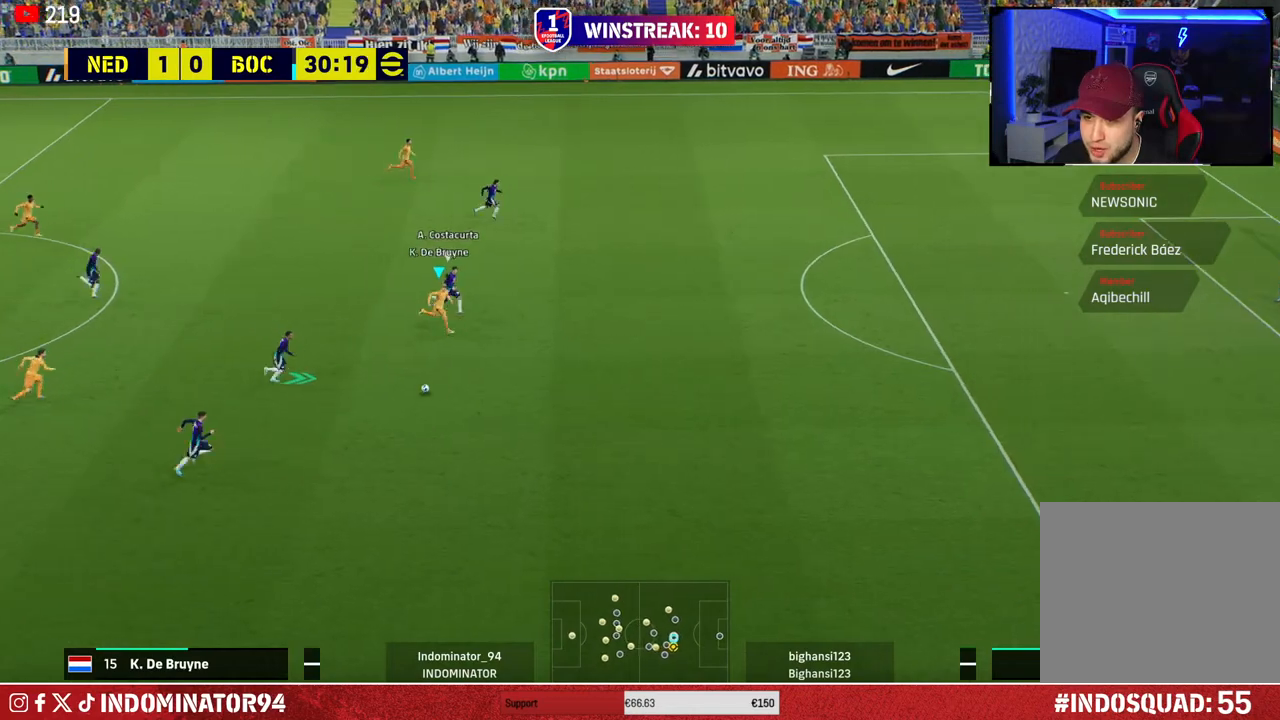
{"buttons": [], "left_stick": "right", "right_stick": "center", "events": [[500, "R1", "up"]]}
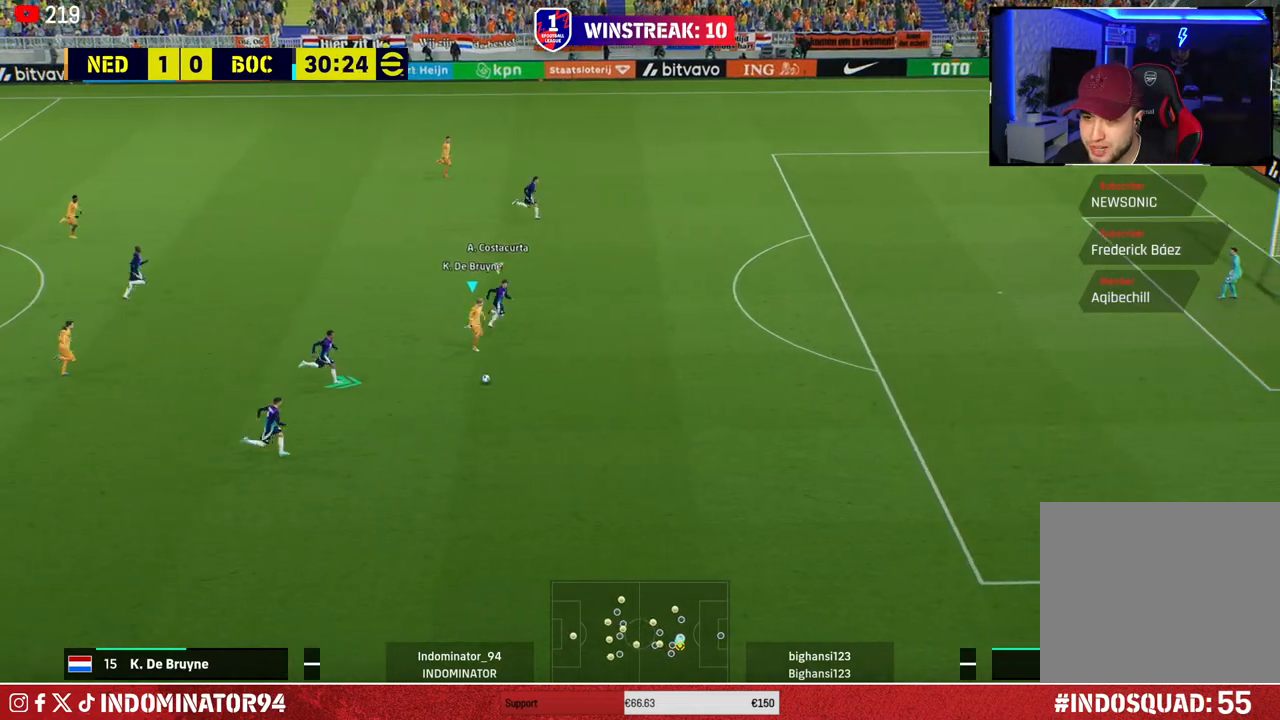
{"buttons": [], "left_stick": "up-right", "right_stick": "center", "events": [[33, "left_stick", "down-right"], [383, "left_stick", "up-right"]]}
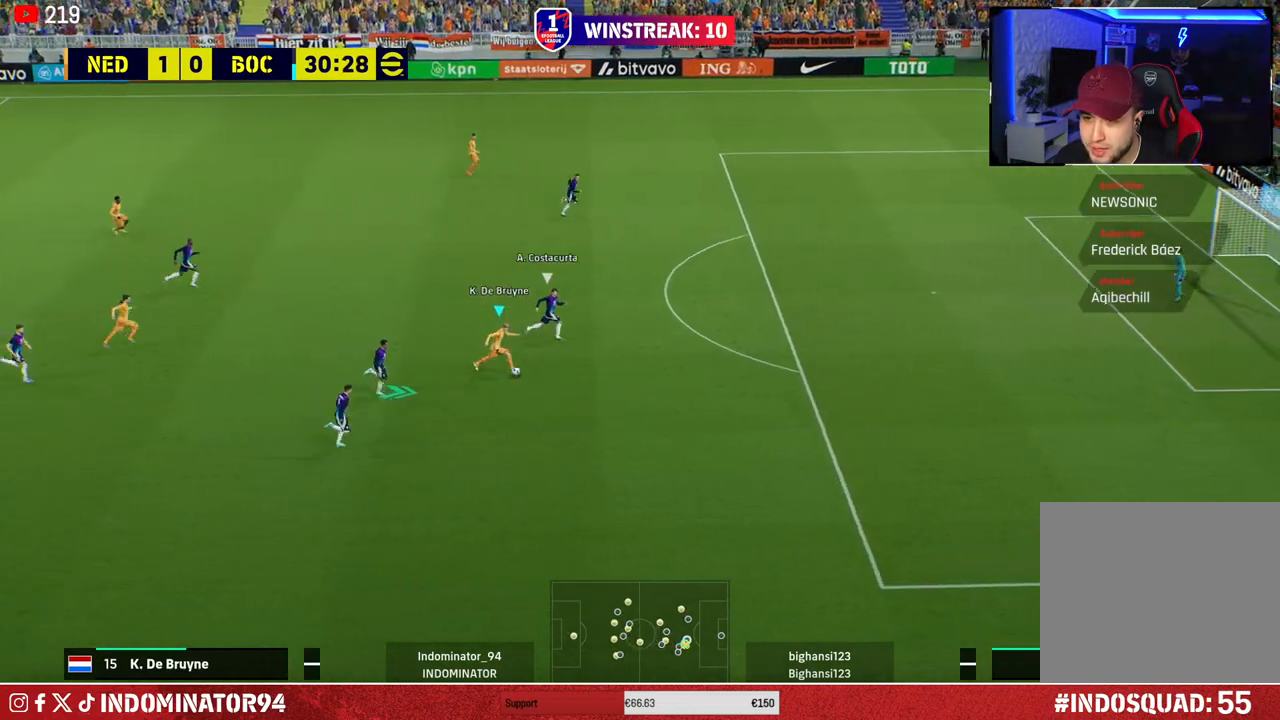
{"buttons": [], "left_stick": "up", "right_stick": "center", "events": [[250, "left_stick", "up"], [300, "TRIANGLE", "down"], [367, "TRIANGLE", "up"]]}
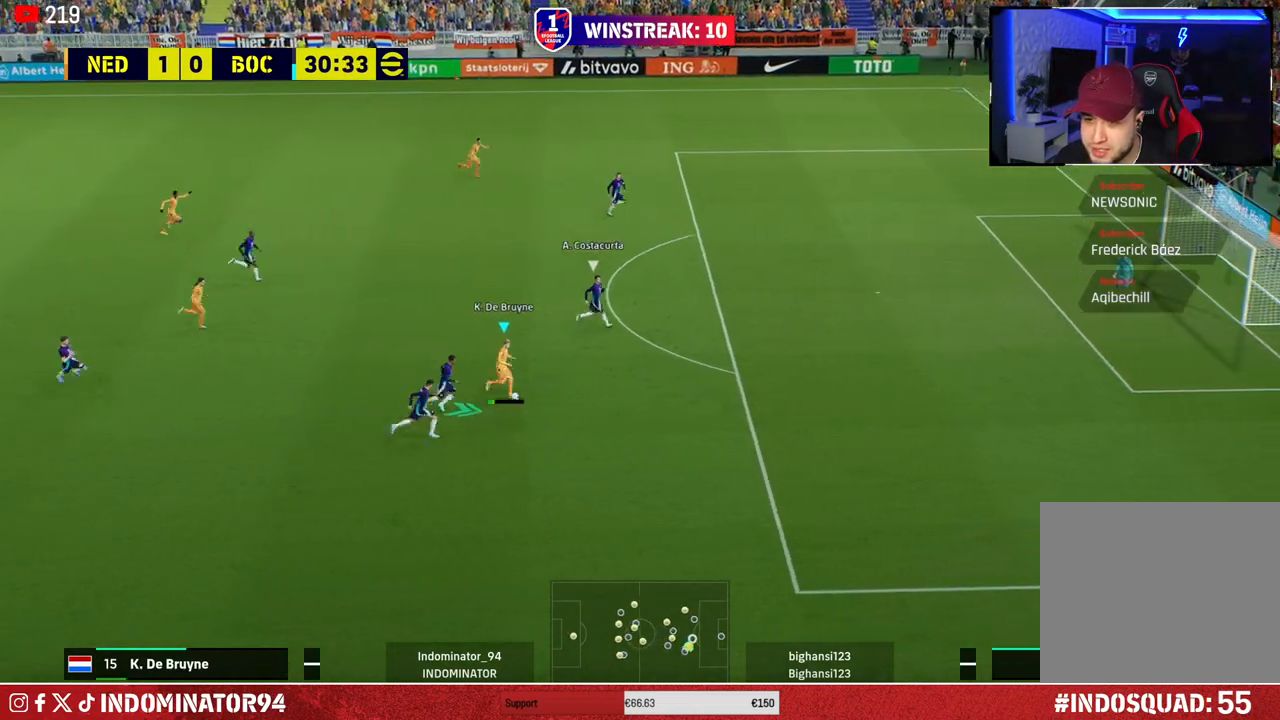
{"buttons": [], "left_stick": "right", "right_stick": "center", "events": [[167, "left_stick", "up-right"], [267, "left_stick", "right"]]}
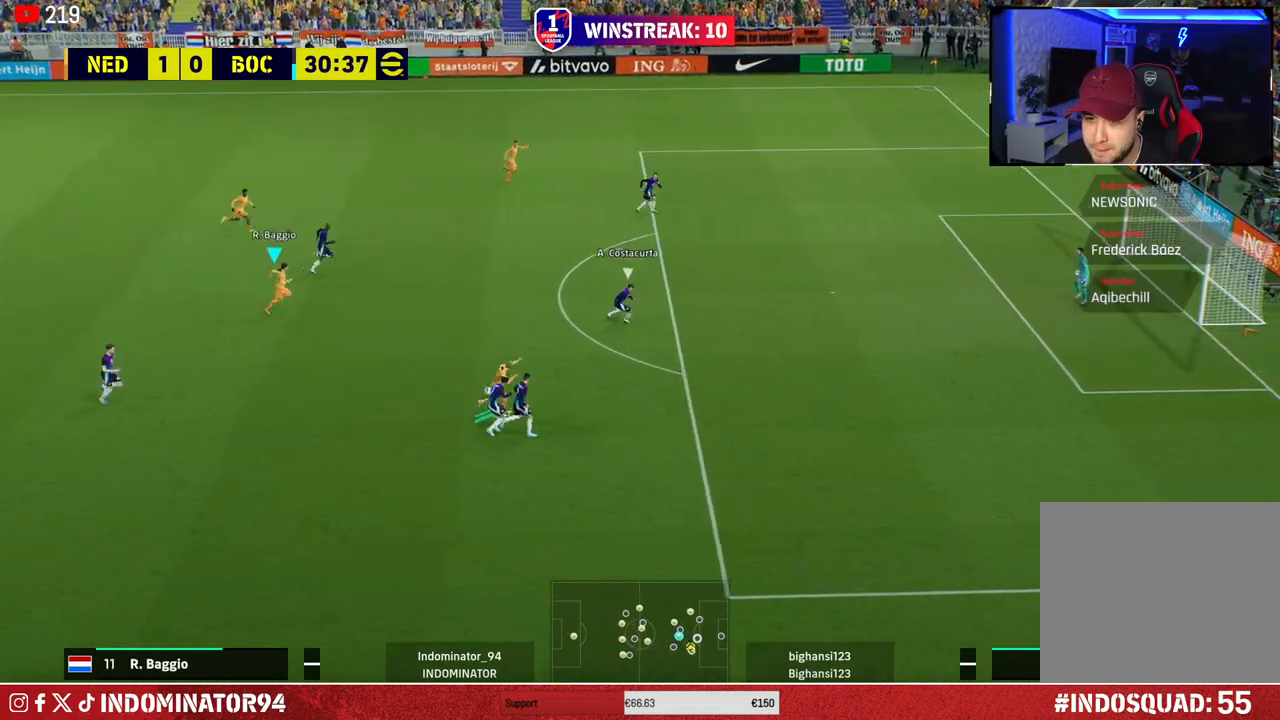
{"buttons": [], "left_stick": "right", "right_stick": "center", "events": []}
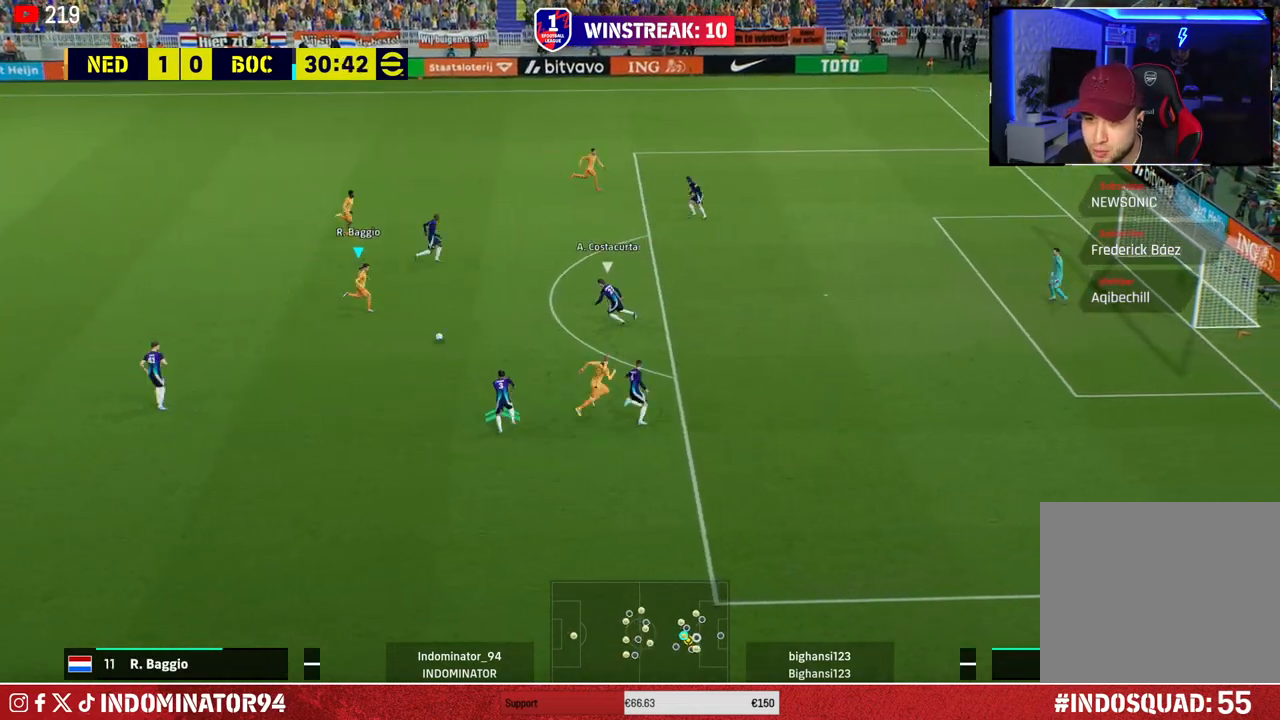
{"buttons": [], "left_stick": "right", "right_stick": "center", "events": [[183, "right_stick", "down"], [200, "left_stick", "center"], [283, "left_stick", "right"], [433, "right_stick", "center"]]}
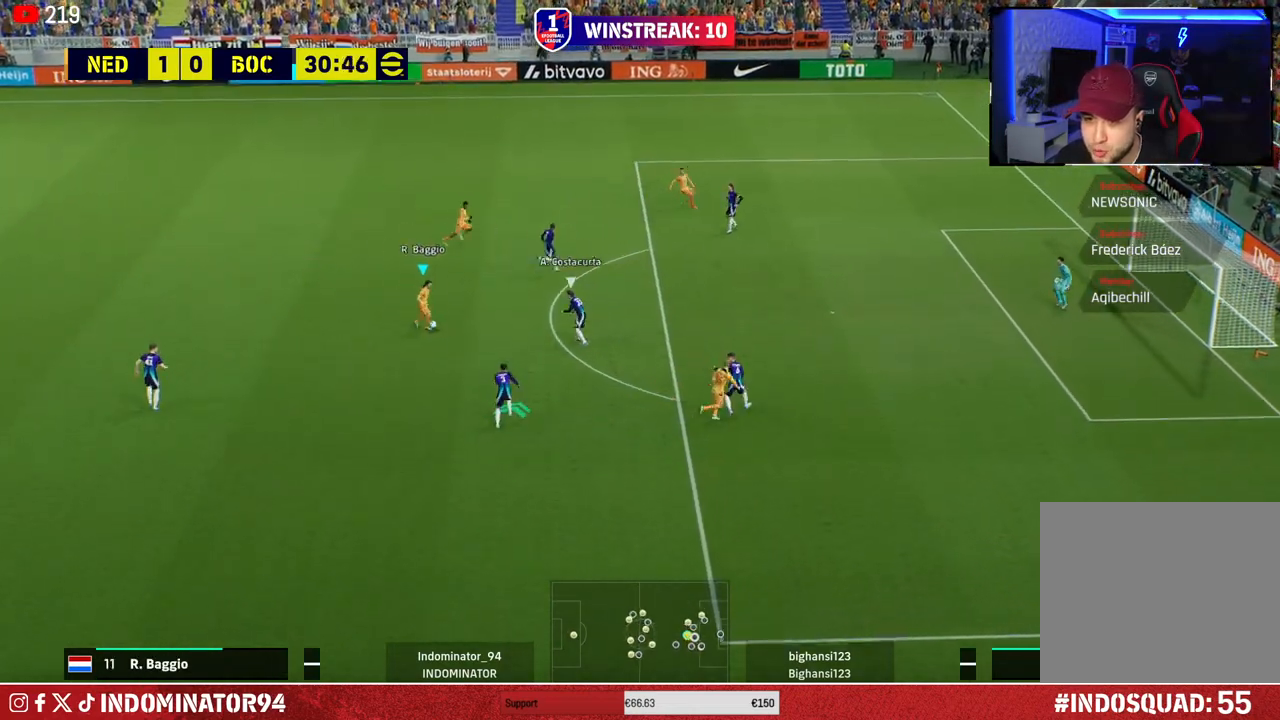
{"buttons": ["R1"], "left_stick": "up-right", "right_stick": "center", "events": [[267, "R1", "down"], [483, "left_stick", "up-right"]]}
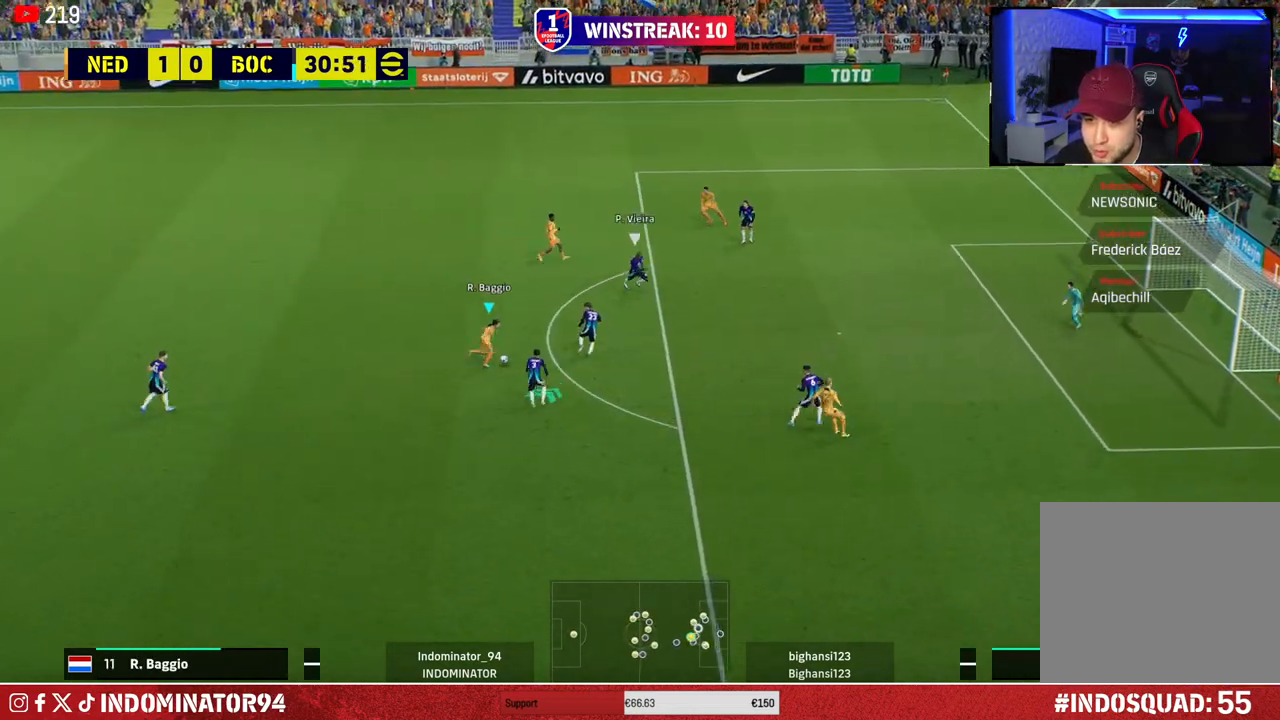
{"buttons": ["R1"], "left_stick": "up-right", "right_stick": "center", "events": []}
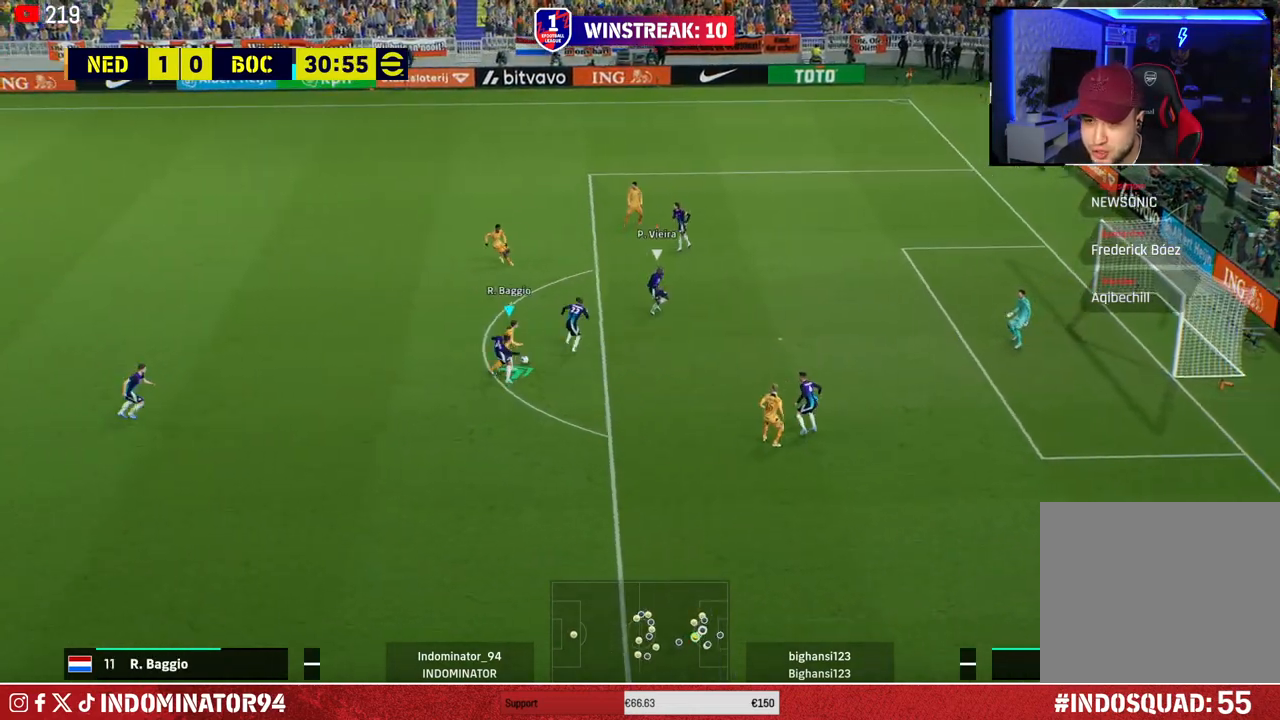
{"buttons": ["R1"], "left_stick": "up-right", "right_stick": "center", "events": []}
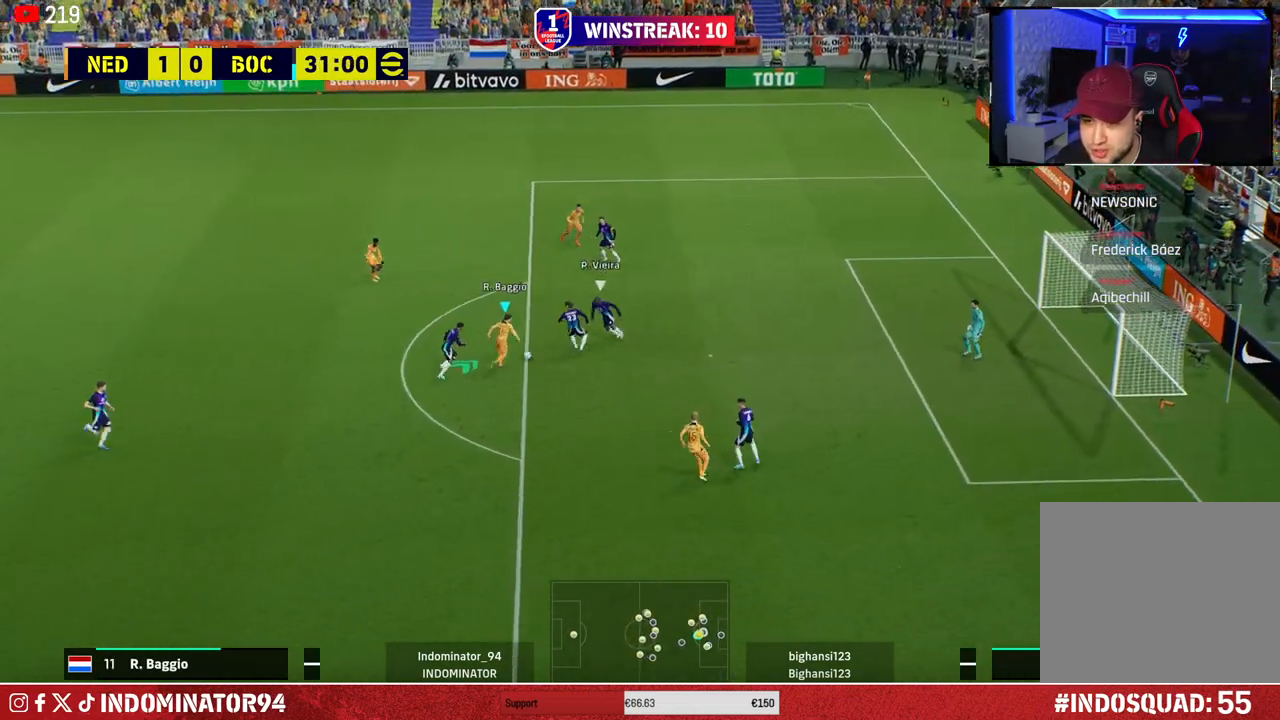
{"buttons": ["R1"], "left_stick": "right", "right_stick": "center", "events": [[417, "left_stick", "right"]]}
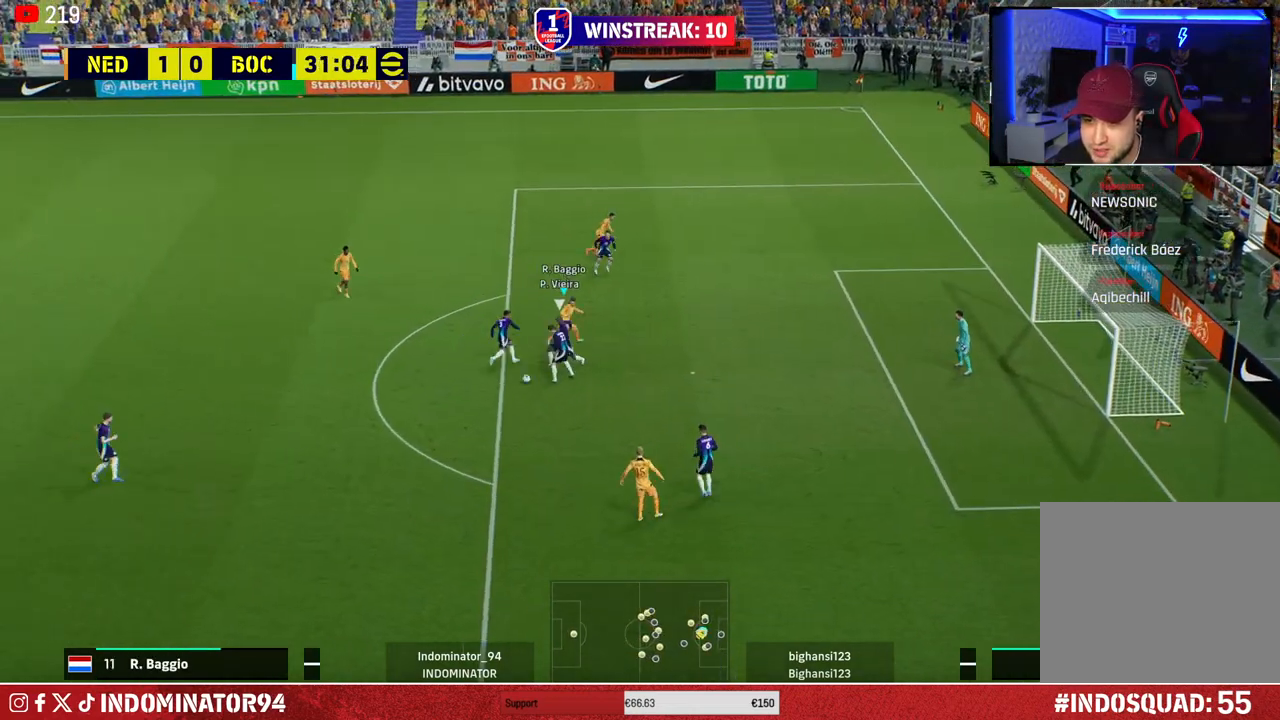
{"buttons": ["R1"], "left_stick": "left", "right_stick": "center", "events": [[67, "L1", "down"], [117, "left_stick", "down"], [183, "L1", "up"], [200, "left_stick", "left"]]}
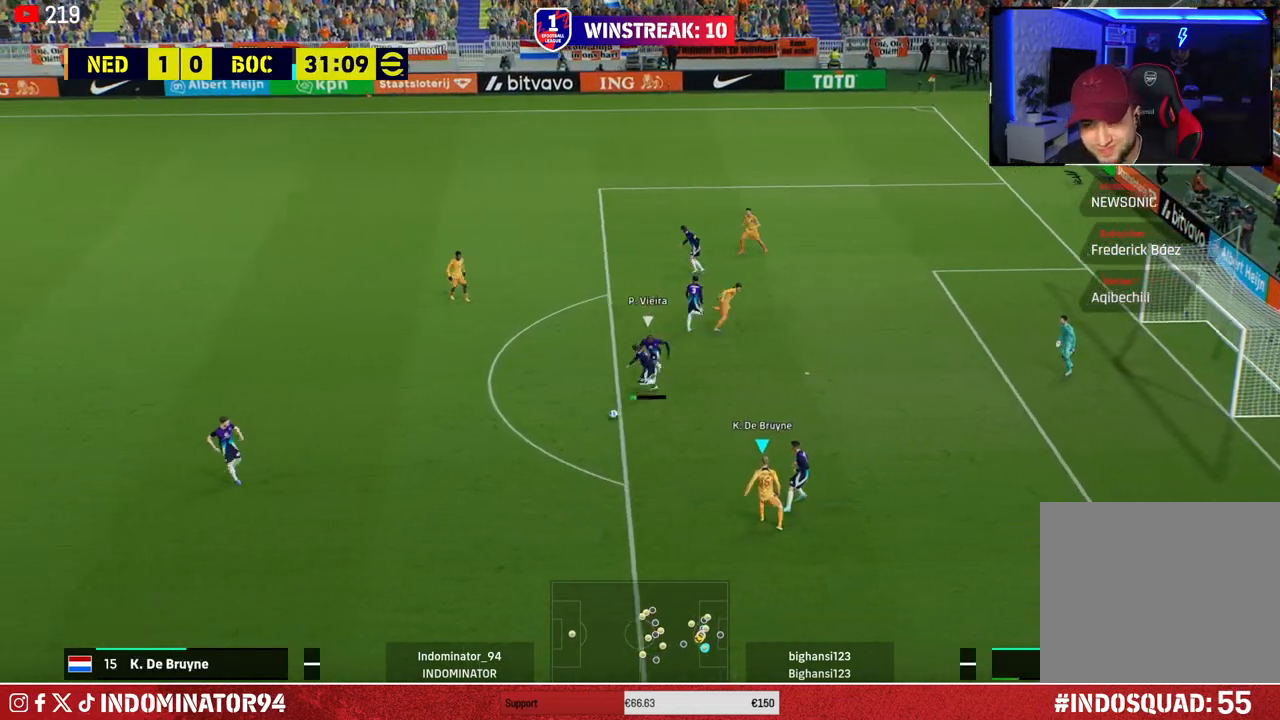
{"buttons": ["R1"], "left_stick": "left", "right_stick": "center", "events": []}
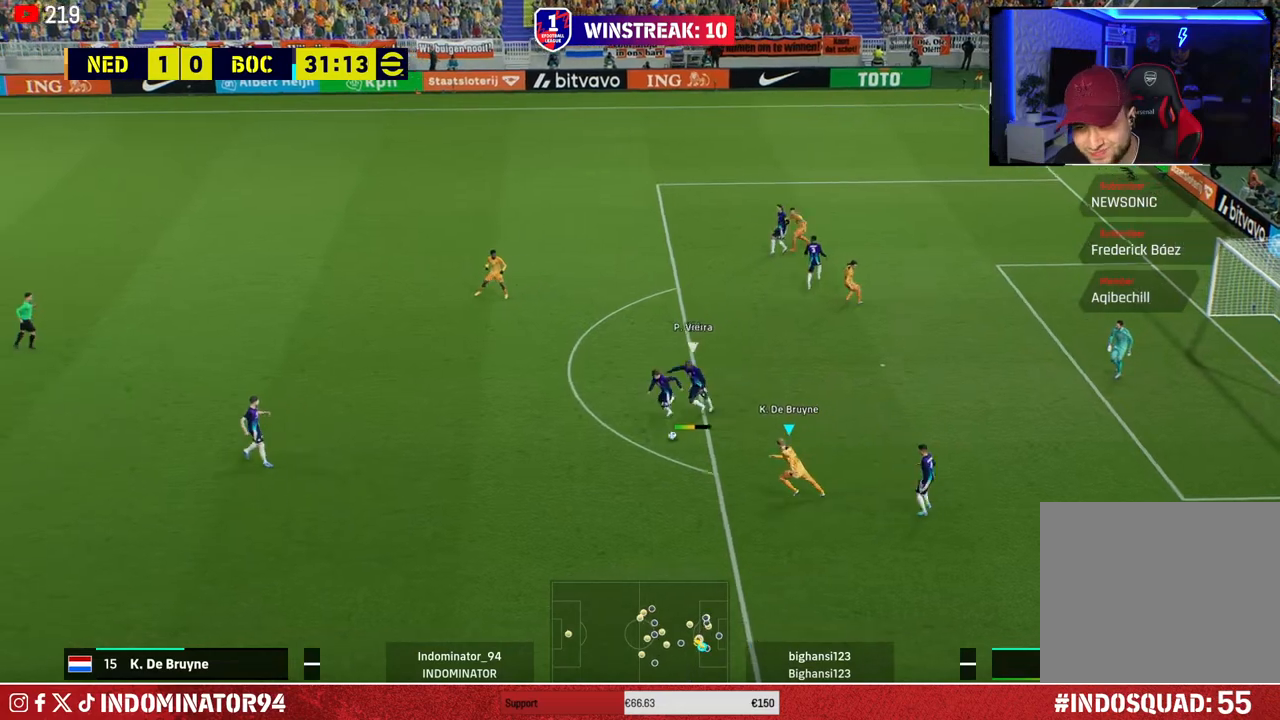
{"buttons": ["R1"], "left_stick": "left", "right_stick": "center", "events": []}
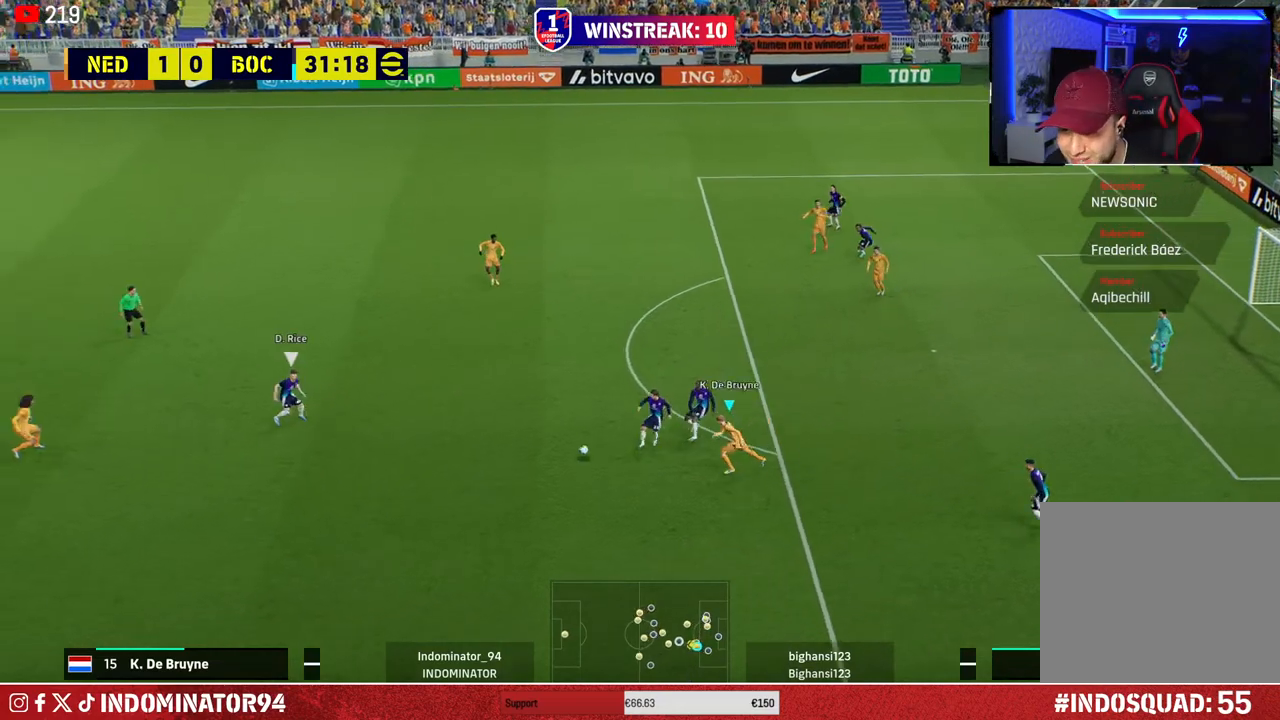
{"buttons": ["R1"], "left_stick": "down-right", "right_stick": "center", "events": [[17, "left_stick", "down-left"], [167, "L1", "down"], [183, "left_stick", "down-right"], [267, "L1", "up"]]}
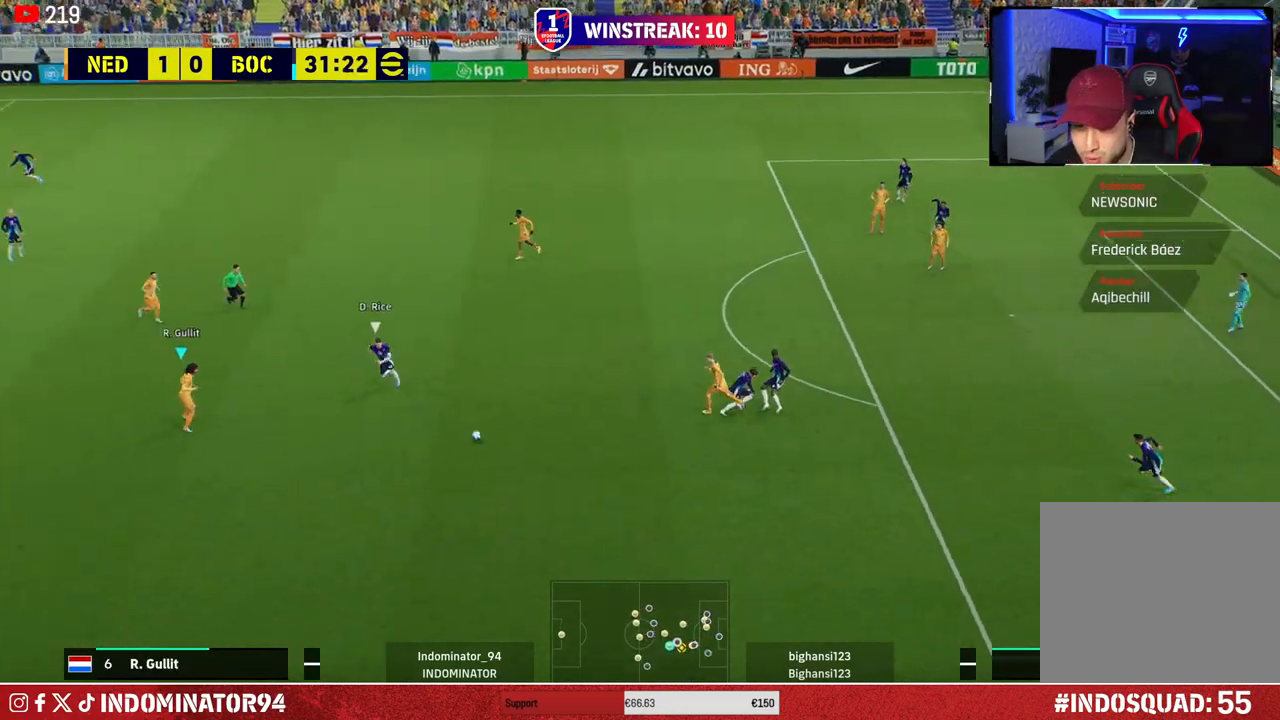
{"buttons": [], "left_stick": "up", "right_stick": "center", "events": [[67, "R1", "up"], [150, "left_stick", "up-right"], [217, "left_stick", "up"], [283, "CROSS", "down"], [383, "CROSS", "up"]]}
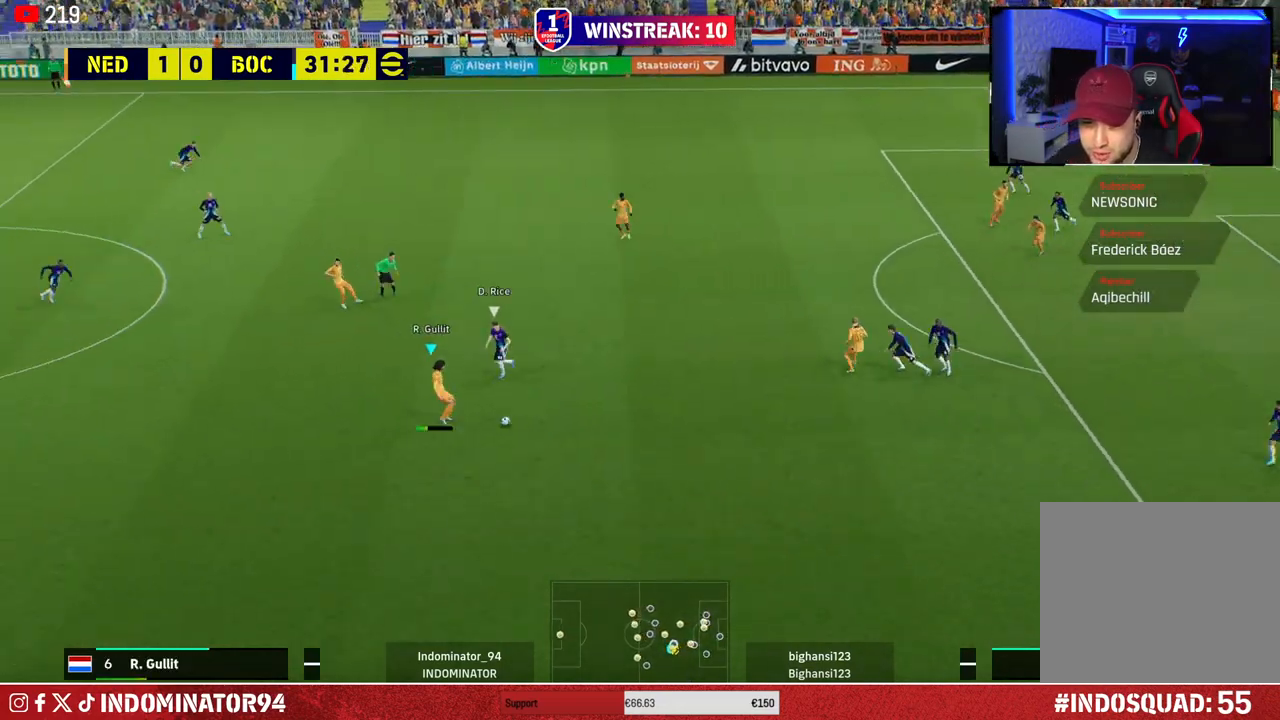
{"buttons": [], "left_stick": "up-right", "right_stick": "center", "events": [[433, "left_stick", "up-right"]]}